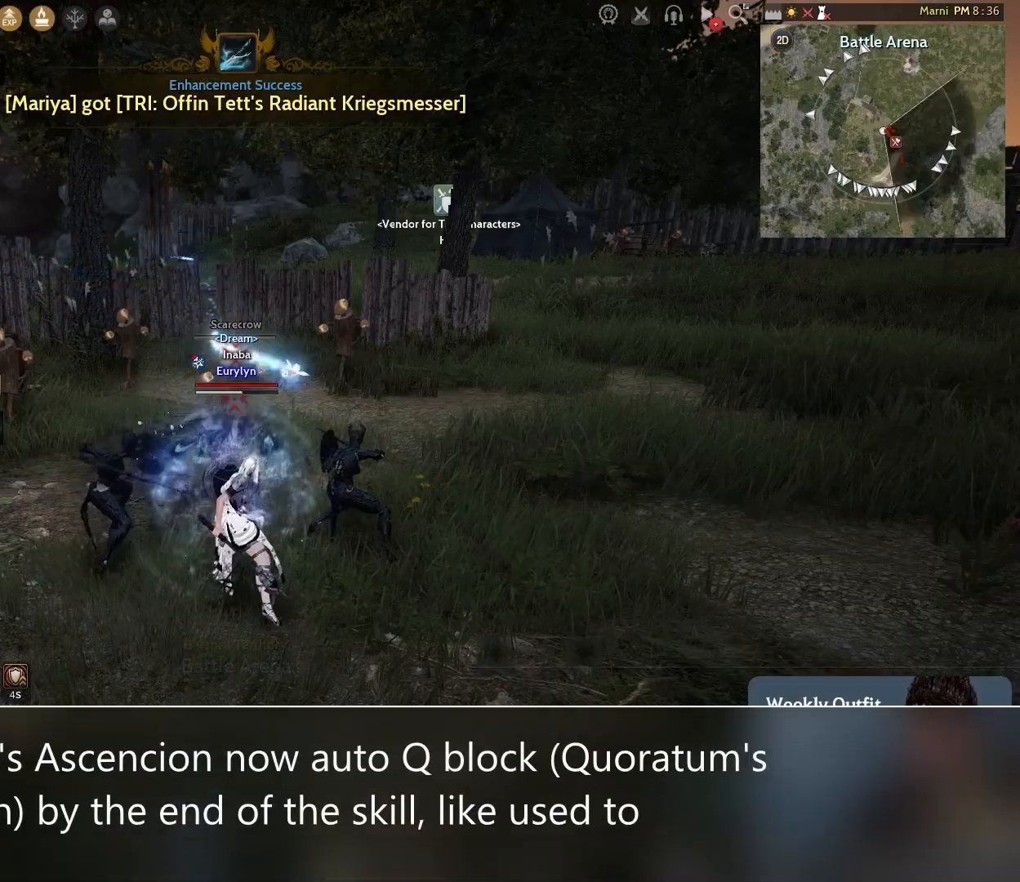
Gameplay with keyboard and mouse; each line is a JSON object with the keys and mouse buttons held at the frame after it. "events" lists presses ("down") and releases ("up") of "a", "c", "d", "e", "f", "q", "s", "shift", "space", "tab", "w", "mouse_left" and "mouse_right" between this image and that frame as [ms after this image, input, new state], when the widget could be followed in between. "mouse_left", "mouse_right" = the "left", "right" buttons of the "mouse" list. No other keys are recorded. Mouse movement is not recorded.
{"keys": [], "mouse": [], "events": [[167, "s", "down"], [367, "s", "up"]]}
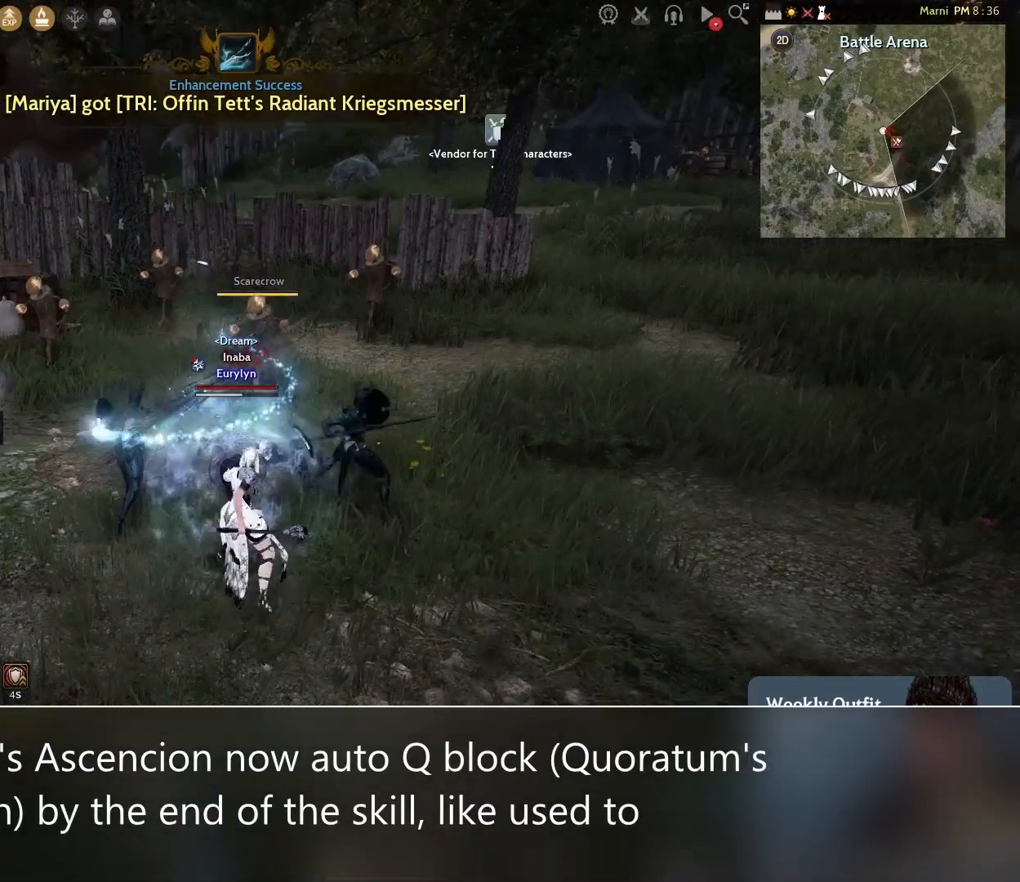
{"keys": [], "mouse": [], "events": []}
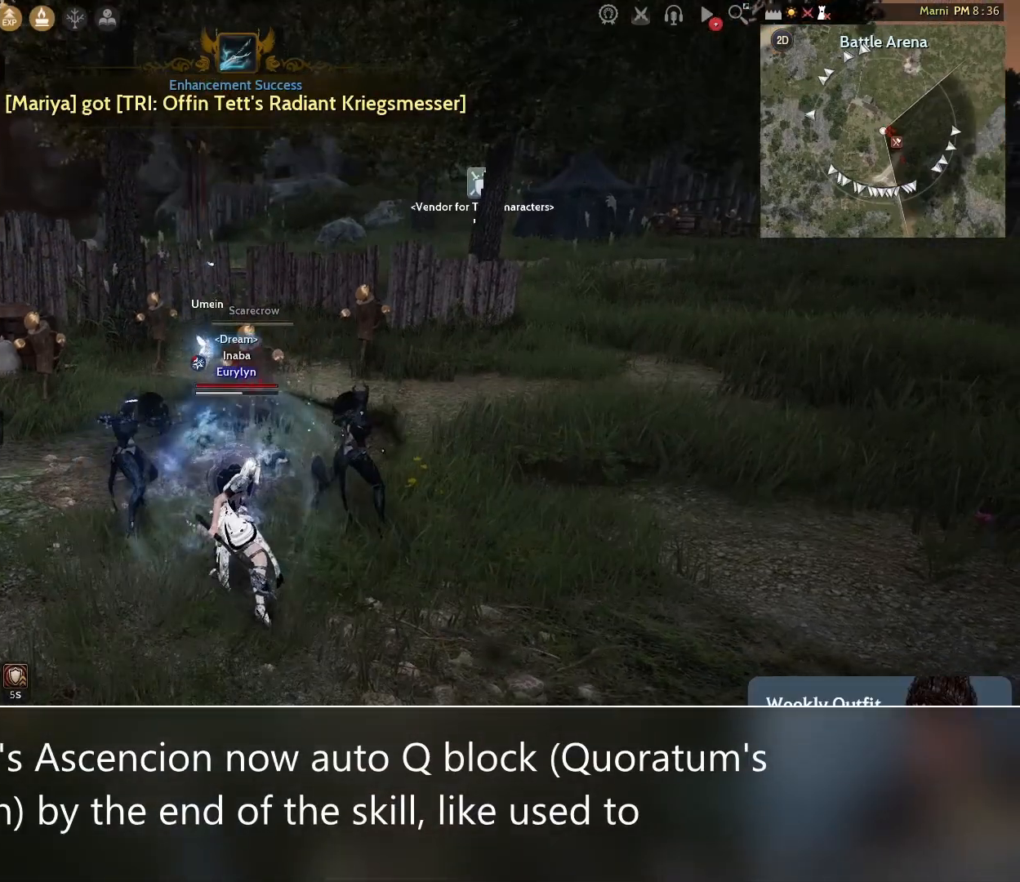
{"keys": [], "mouse": [], "events": []}
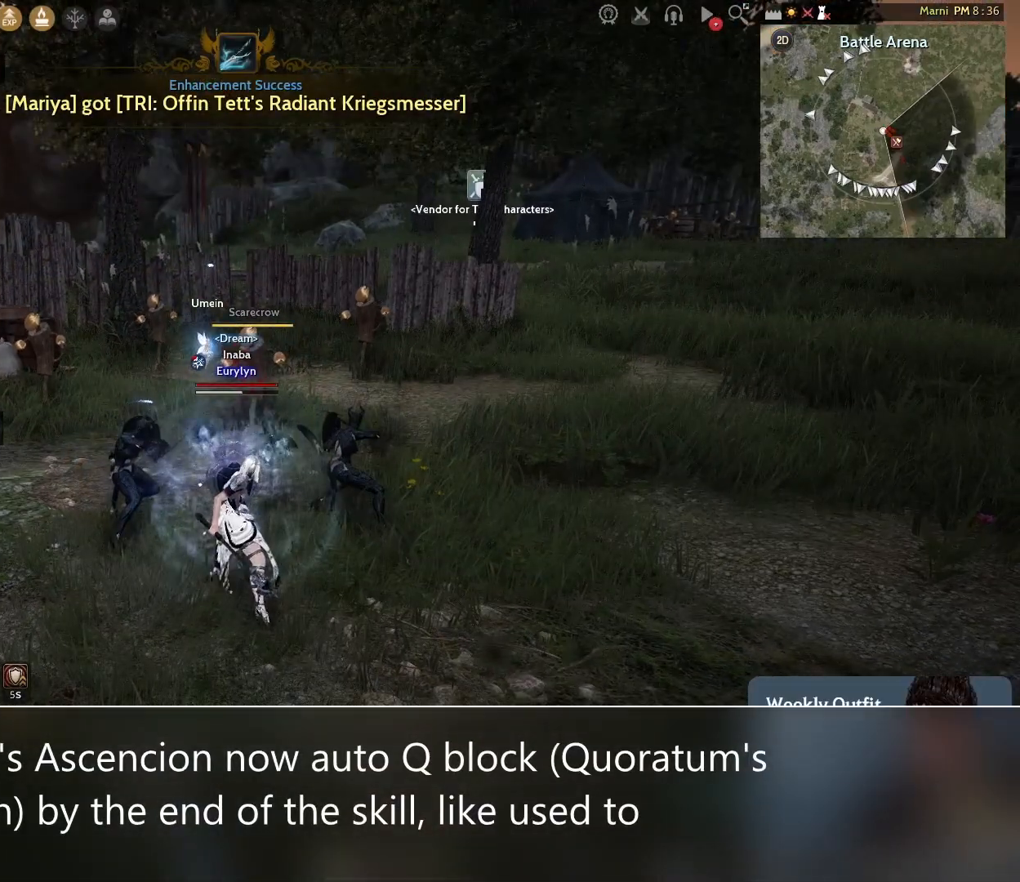
{"keys": ["f"], "mouse": [], "events": [[167, "w", "down"], [233, "f", "down"], [367, "w", "up"]]}
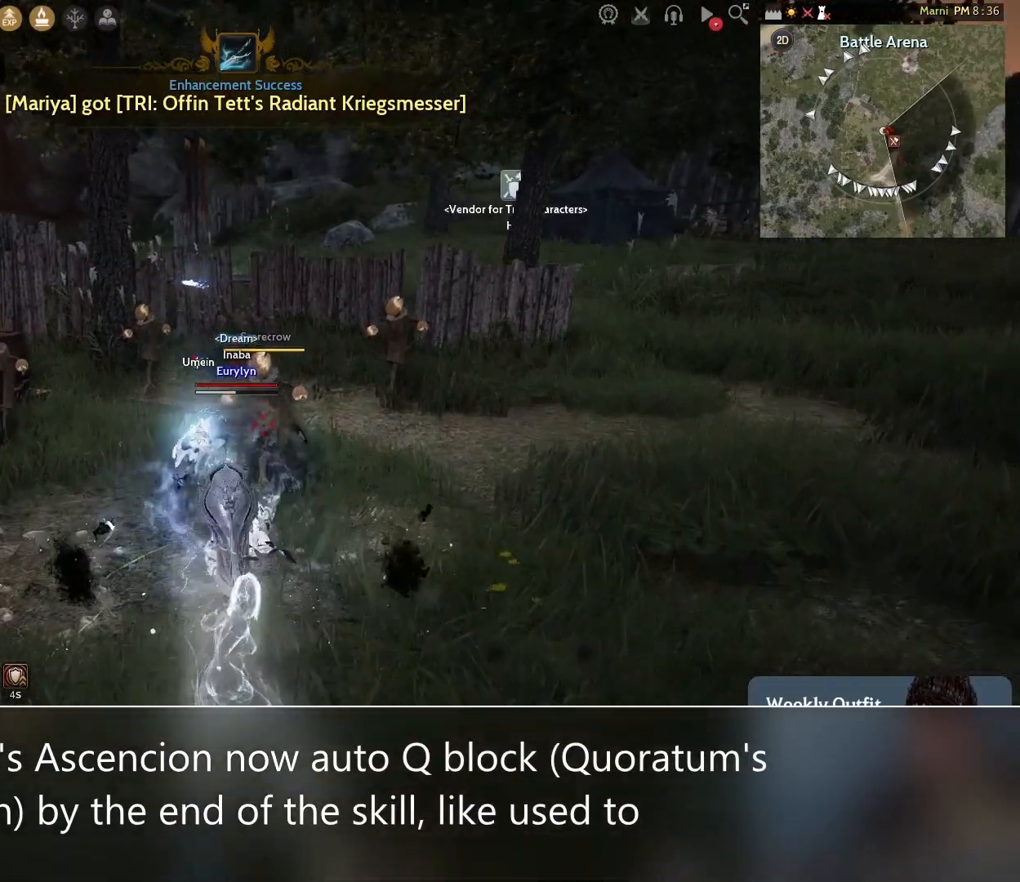
{"keys": ["f"], "mouse": [], "events": []}
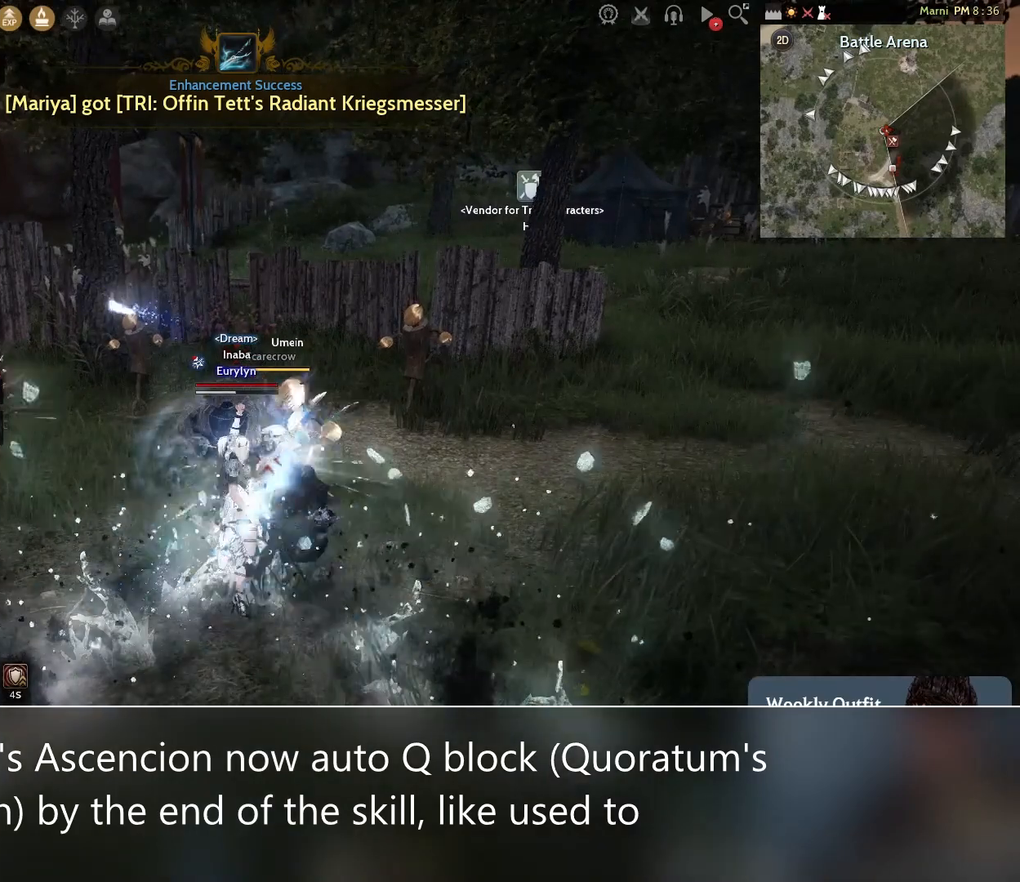
{"keys": [], "mouse": [], "events": [[467, "f", "up"]]}